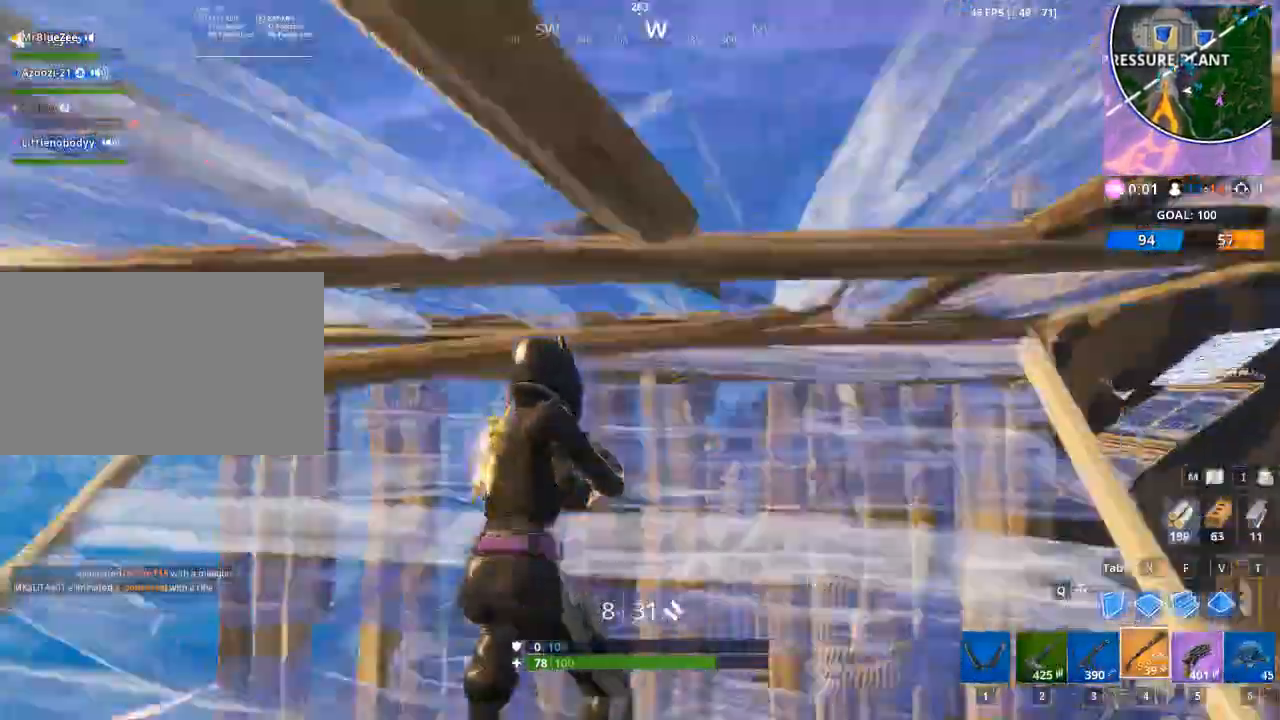
Gameplay with keyboard and mouse; each line is a JSON object with the keys and mouse buttons held at the frame after it. "events" lists presses ("down") and releases ("up") of "1", "2", "3", "4", "5", "a", "alt", "c", "caps_lock", "ctrl", "d", "e", "f", "g", "q", "r", "s", "shift", "space", "t", "tab", "v", "w", "x", "z", "mouse_left", "mouse_wheel" and "mouse_right" between this image and that frame as [ms after this image, input, new state], when the widget could be followed in between. "mouse_left", "mouse_wheel", "mouse_right" = the "left", "wheel", "right" buttons of the "mouse" list. No other keys are recorded. "wheel" means that the mouse wheel is clicked or scrolled. Not read: mouse_move.
{"keys": ["1", "w"], "mouse": [], "events": [[233, "w", "down"], [433, "1", "down"]]}
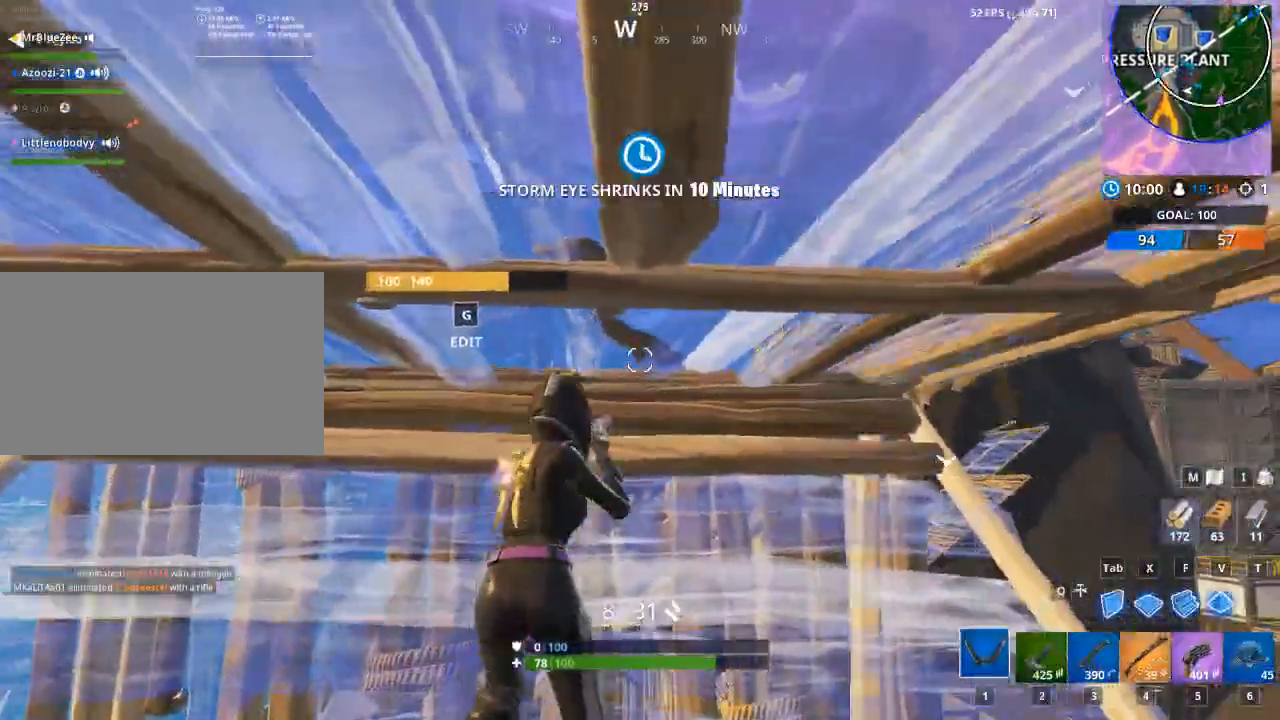
{"keys": [], "mouse": ["left"], "events": [[33, "1", "up"], [117, "w", "up"], [250, "g", "down"], [451, "g", "up"], [451, "mouse_left", "down"]]}
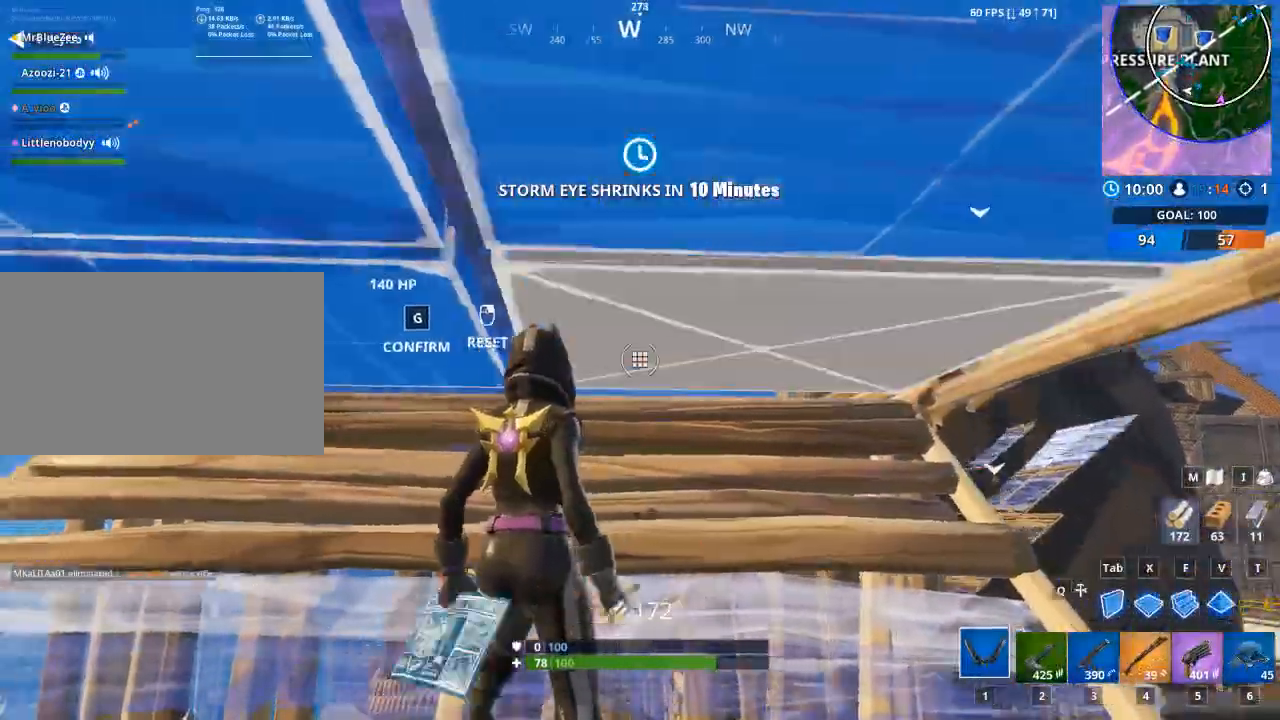
{"keys": ["w"], "mouse": [], "events": [[150, "g", "down"], [233, "mouse_left", "up"], [283, "w", "down"], [333, "g", "up"]]}
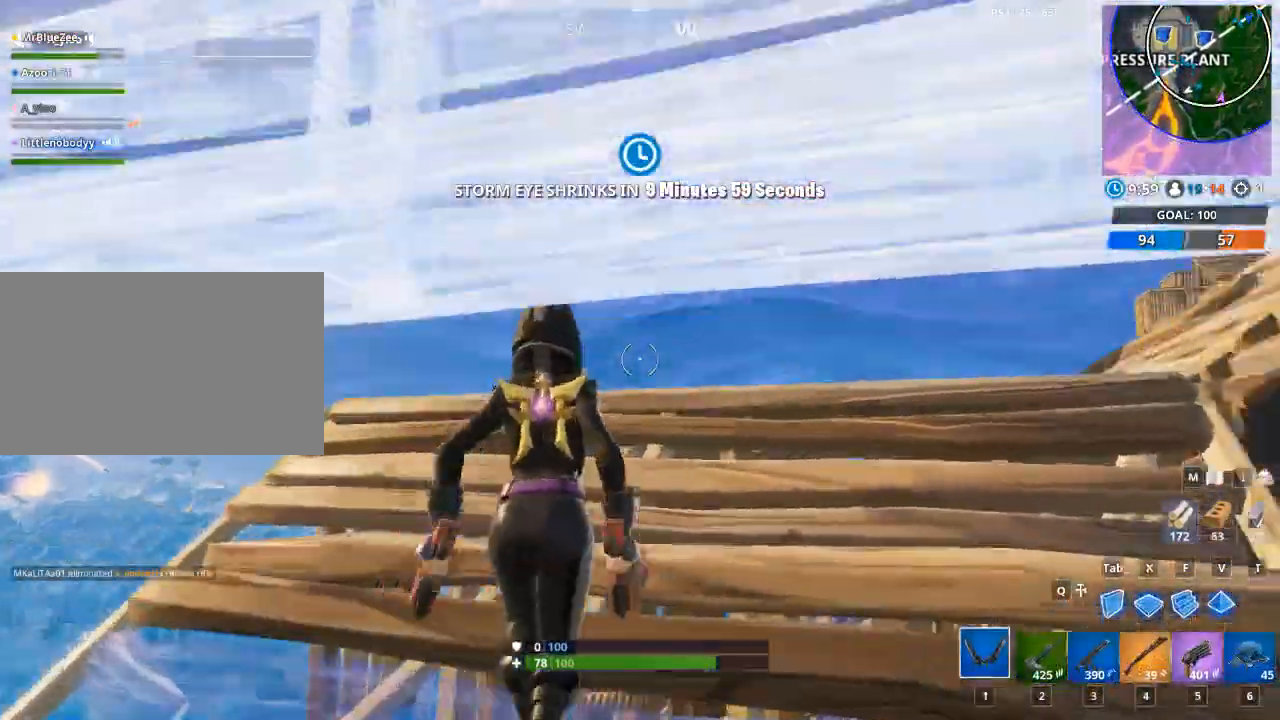
{"keys": ["w"], "mouse": [], "events": [[117, "2", "down"], [250, "2", "up"]]}
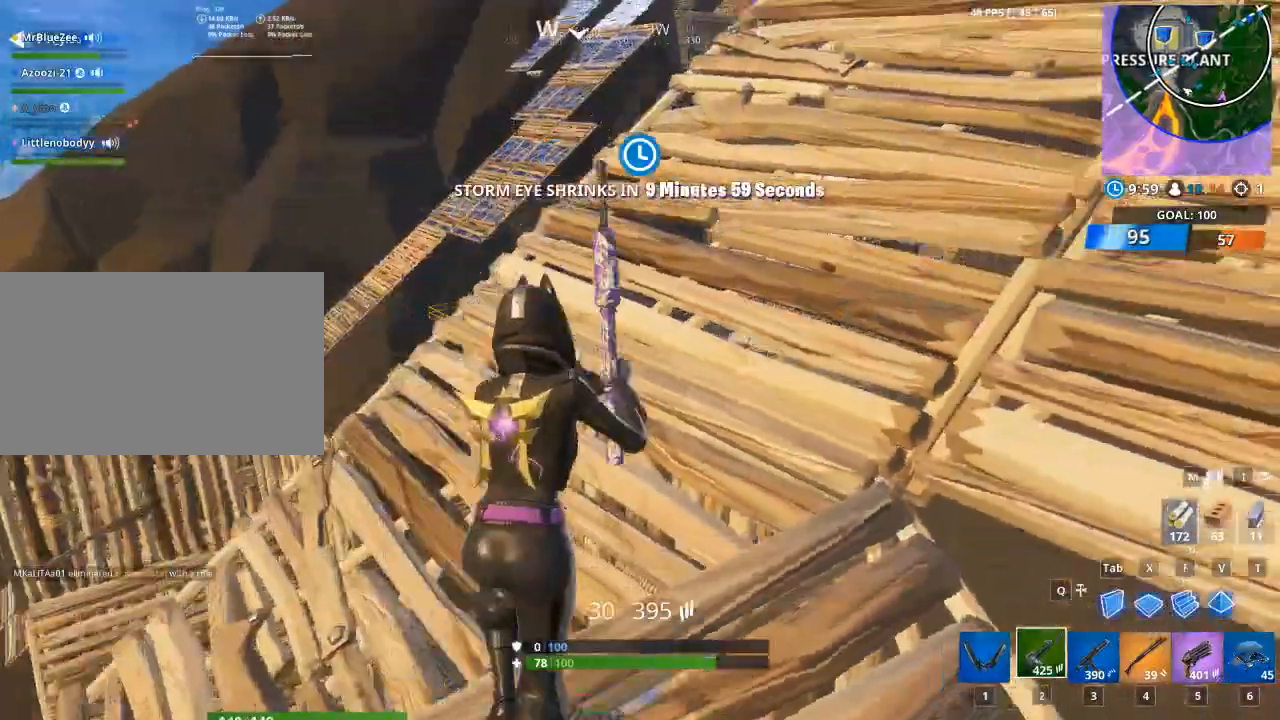
{"keys": ["a", "w"], "mouse": [], "events": [[116, "a", "down"], [216, "w", "up"], [317, "w", "down"], [400, "w", "up"], [450, "w", "down"]]}
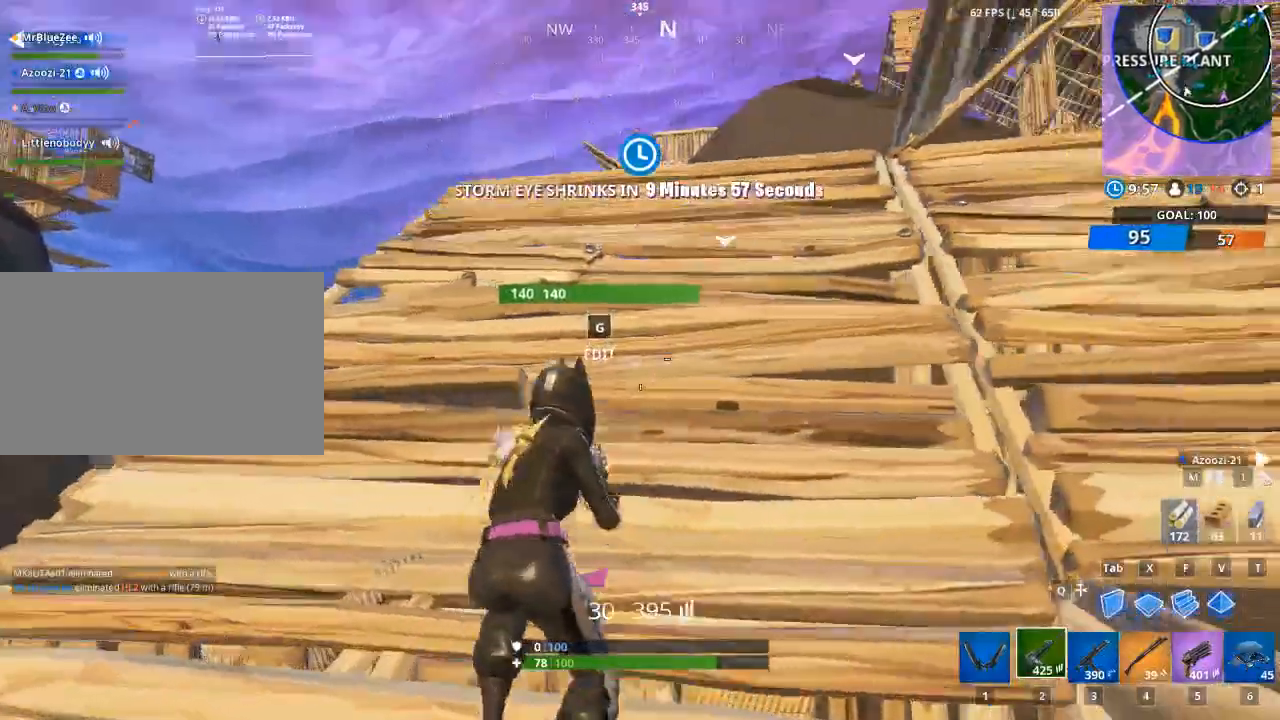
{"keys": ["w"], "mouse": [], "events": [[50, "a", "up"], [184, "5", "down"], [317, "5", "up"]]}
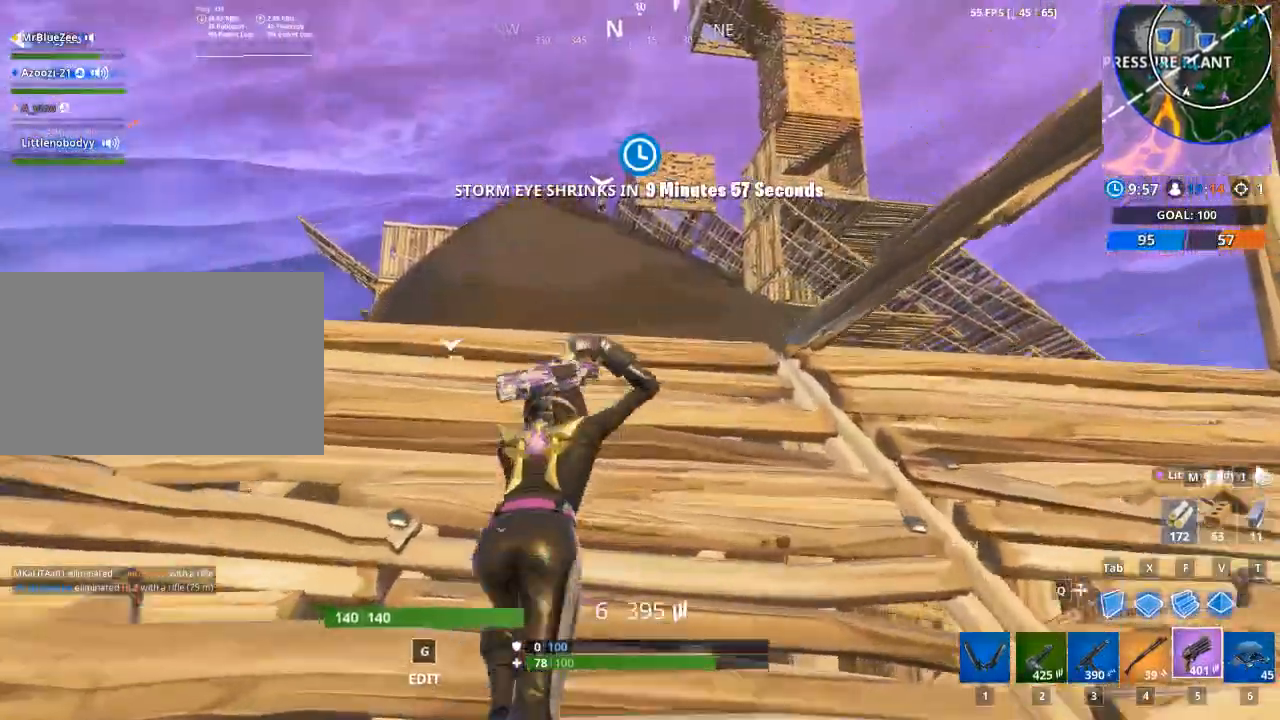
{"keys": ["d"], "mouse": [], "events": [[16, "a", "down"], [250, "a", "up"], [383, "d", "down"], [433, "w", "up"]]}
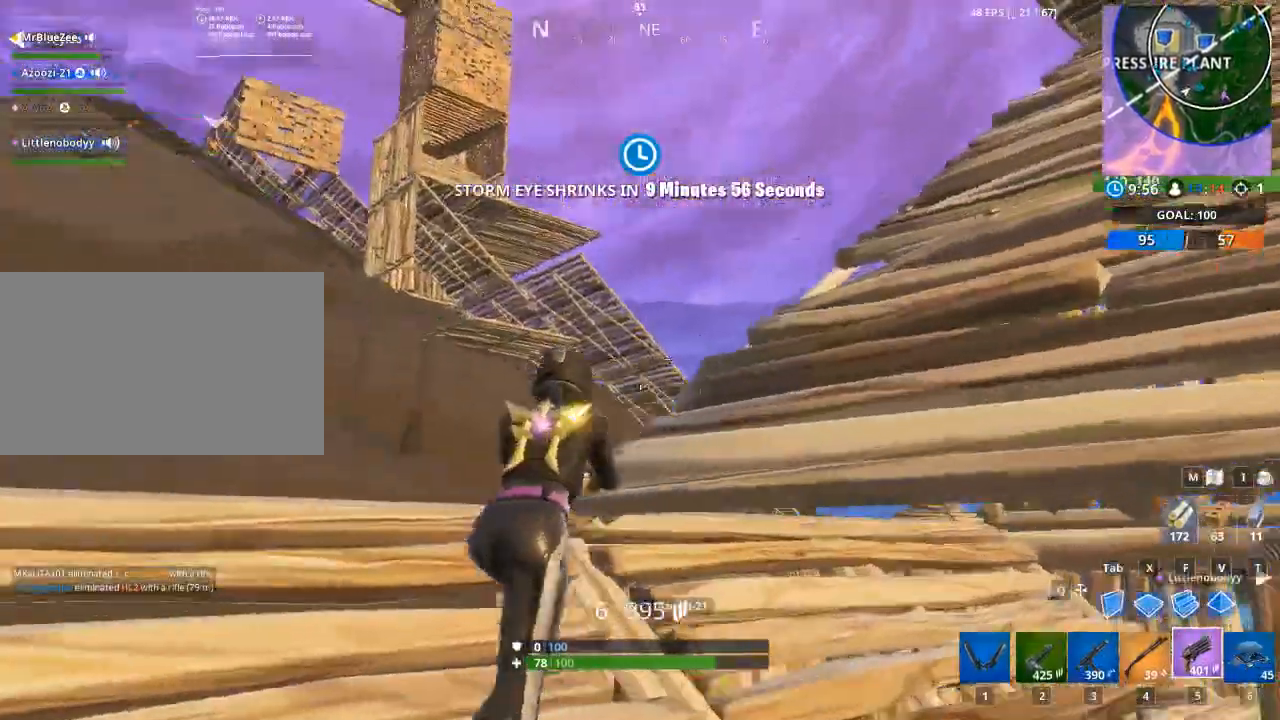
{"keys": ["d"], "mouse": [], "events": [[33, "space", "down"], [217, "space", "up"]]}
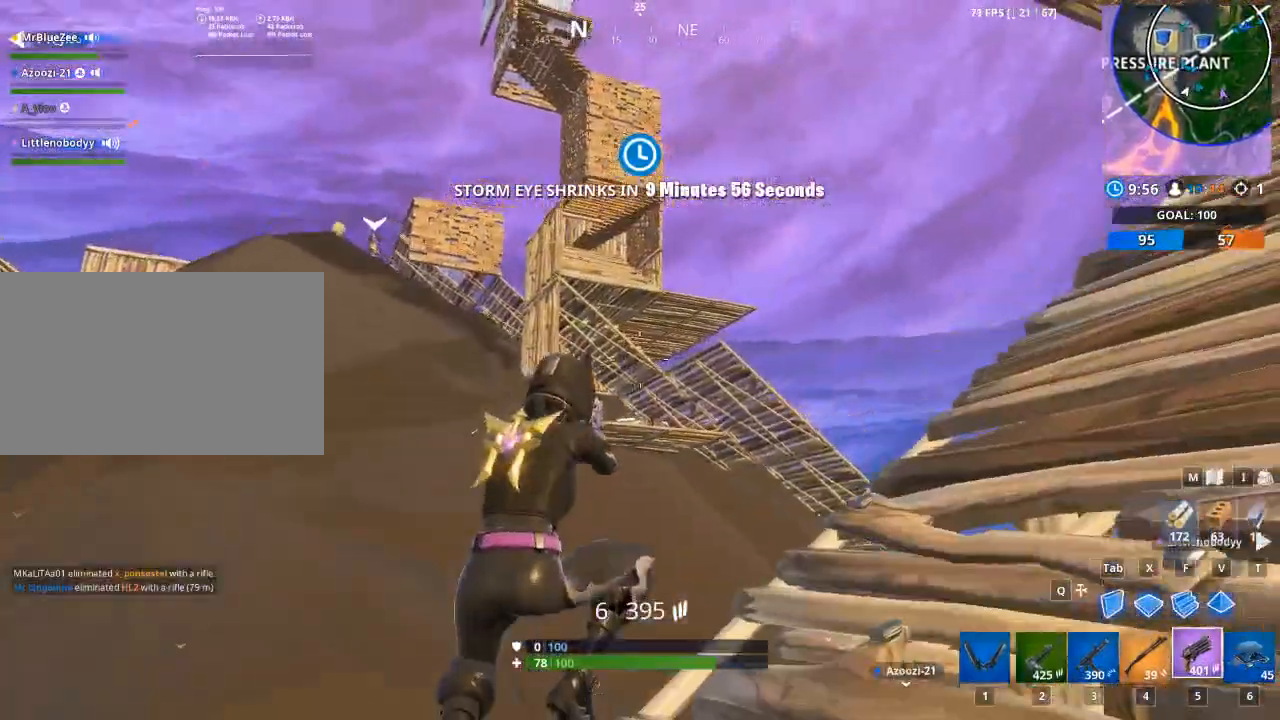
{"keys": ["d"], "mouse": [], "events": []}
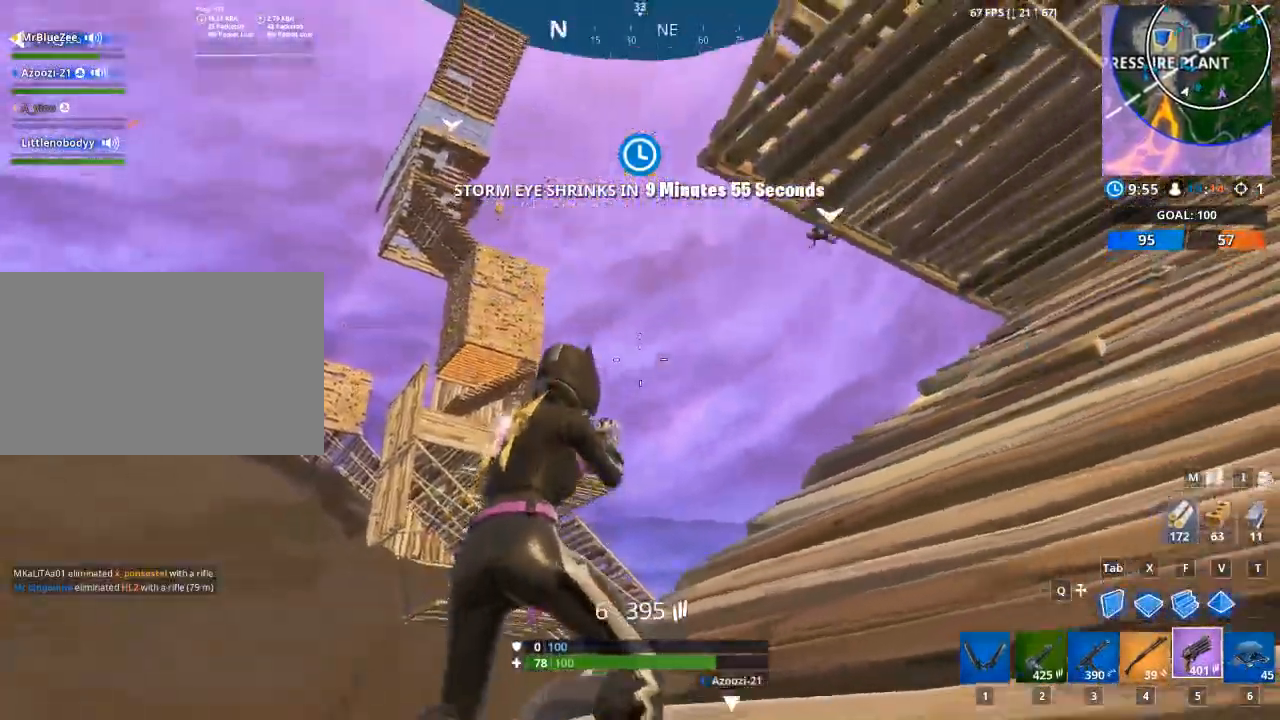
{"keys": ["d"], "mouse": [], "events": []}
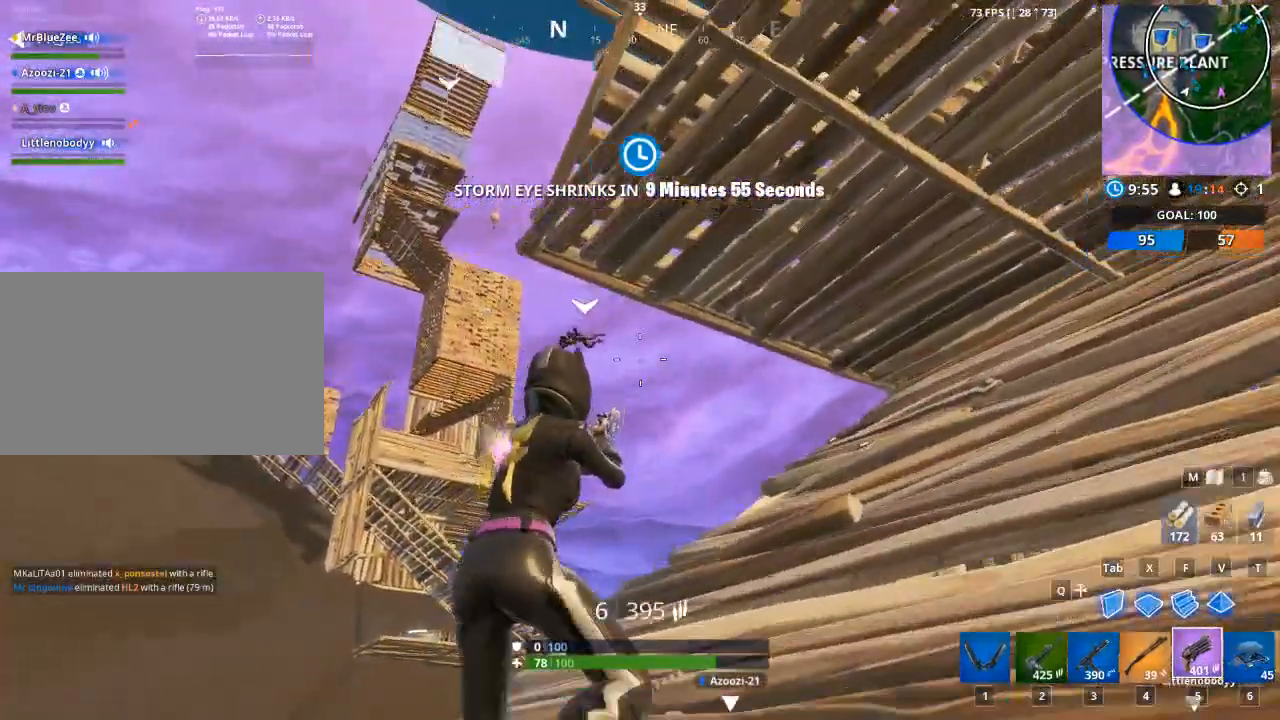
{"keys": ["space", "w"], "mouse": [], "events": [[116, "a", "down"], [116, "d", "up"], [350, "w", "down"], [400, "space", "down"], [500, "a", "up"]]}
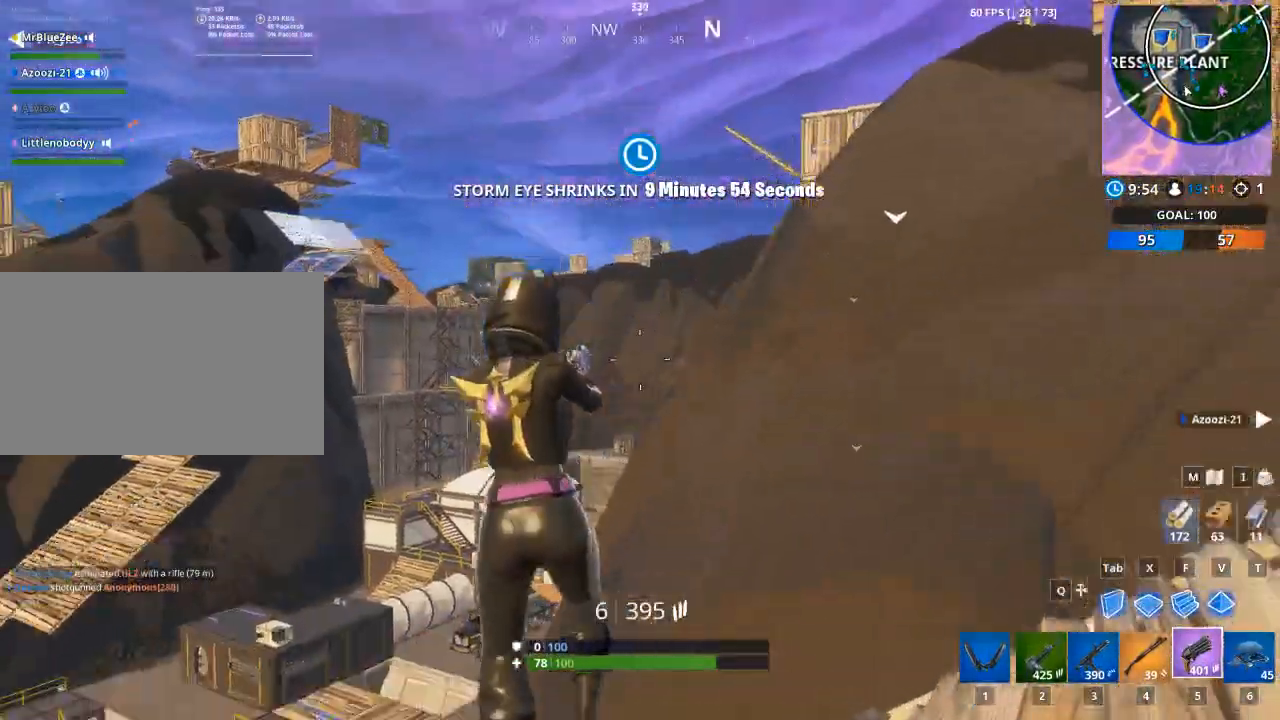
{"keys": ["a"], "mouse": [], "events": [[83, "space", "up"], [234, "a", "down"], [234, "w", "up"]]}
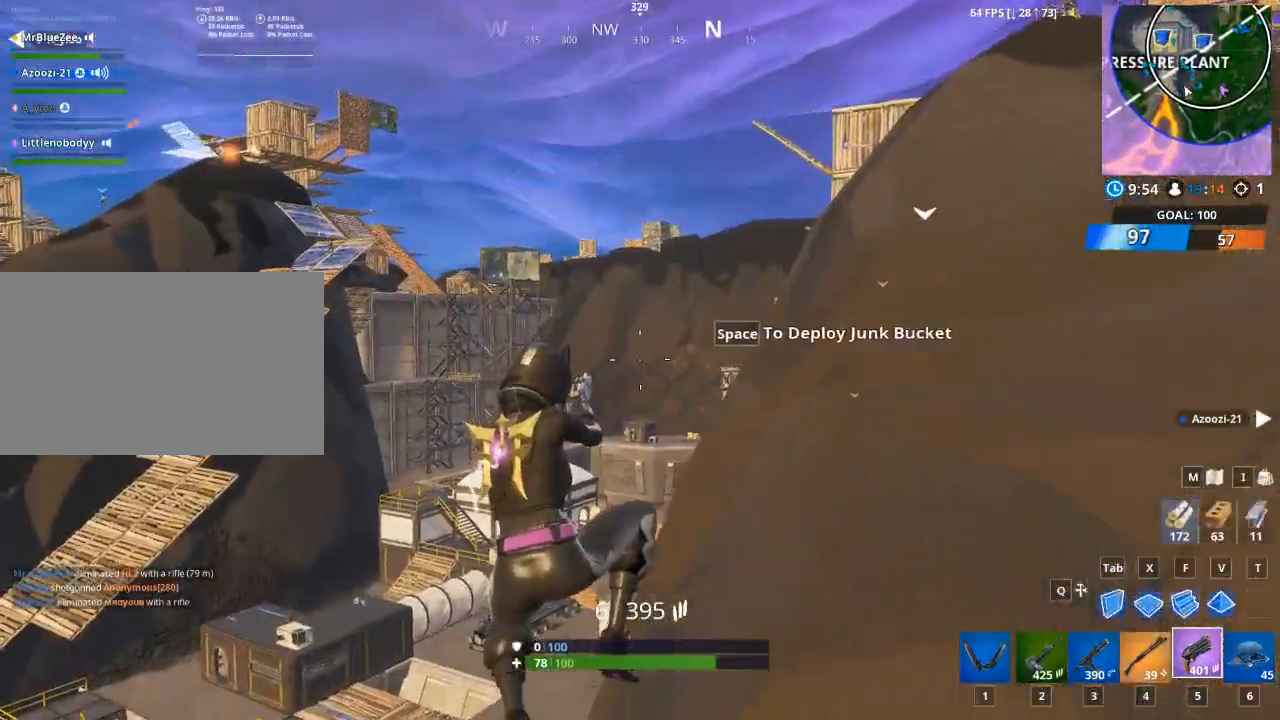
{"keys": ["a"], "mouse": [], "events": []}
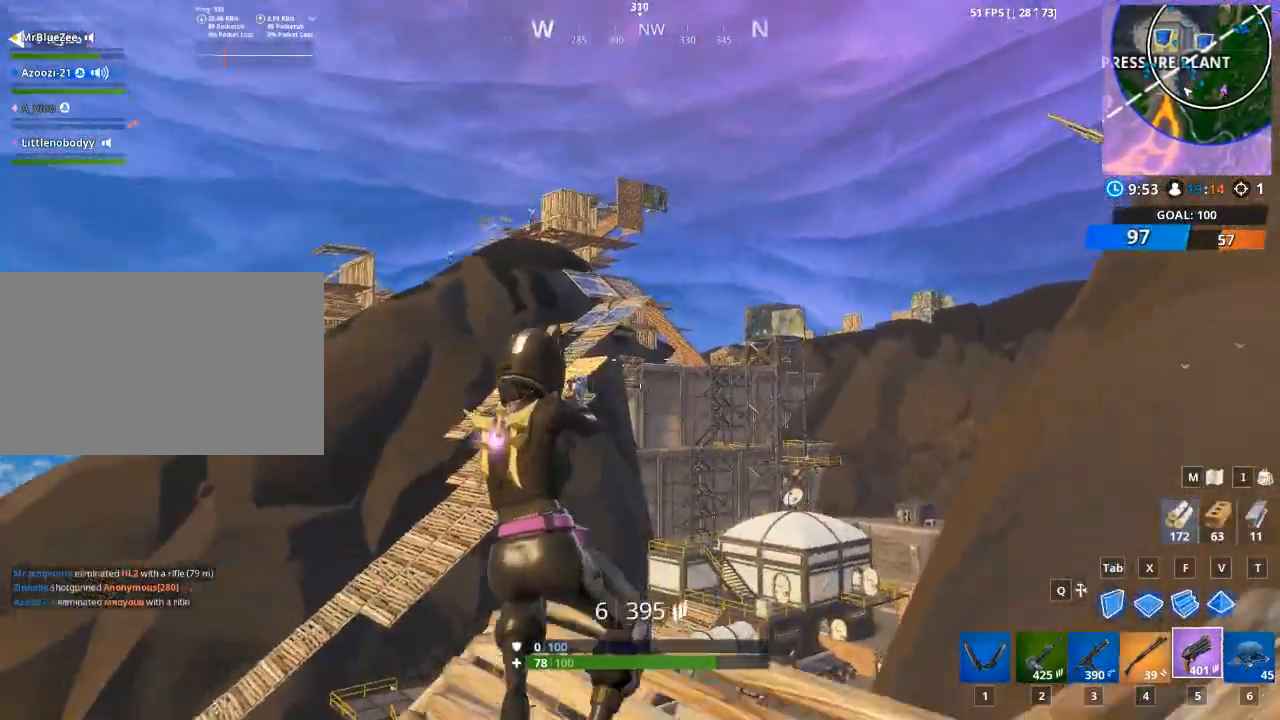
{"keys": ["ctrl"], "mouse": ["right"], "events": [[33, "a", "up"], [67, "mouse_right", "down"], [501, "ctrl", "down"]]}
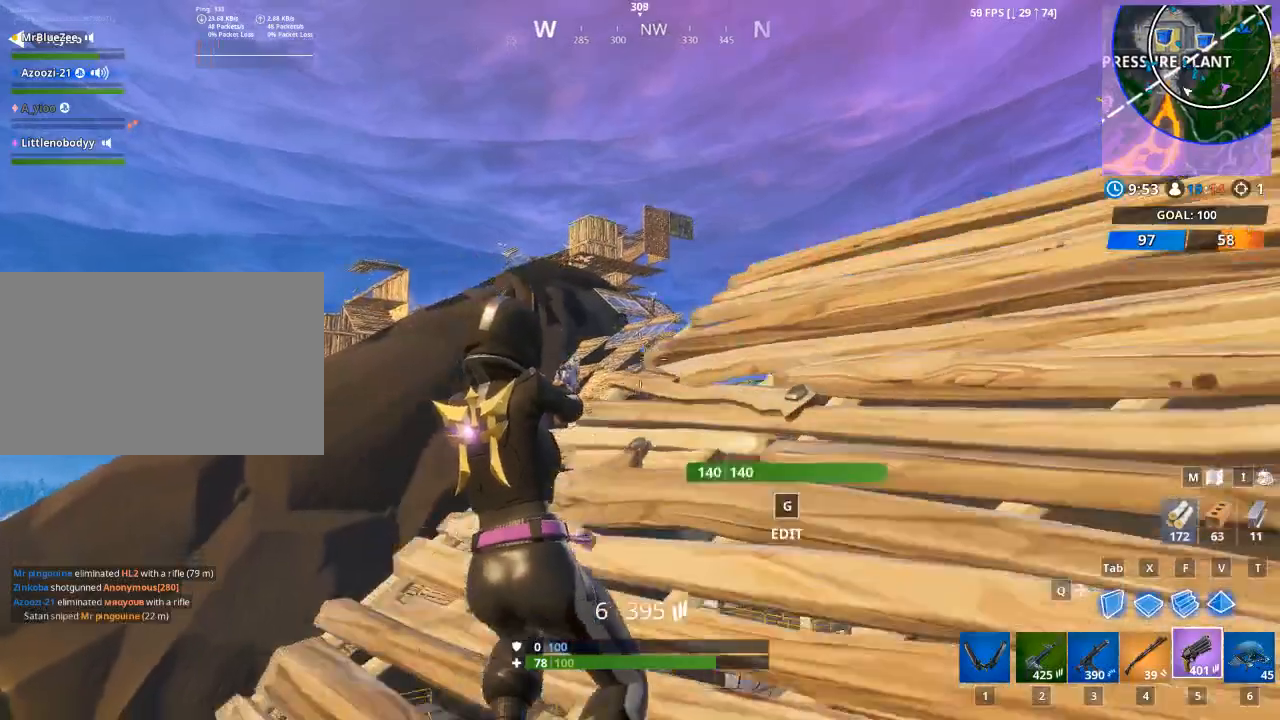
{"keys": ["w"], "mouse": [], "events": [[83, "ctrl", "up"], [367, "w", "down"], [417, "mouse_right", "up"]]}
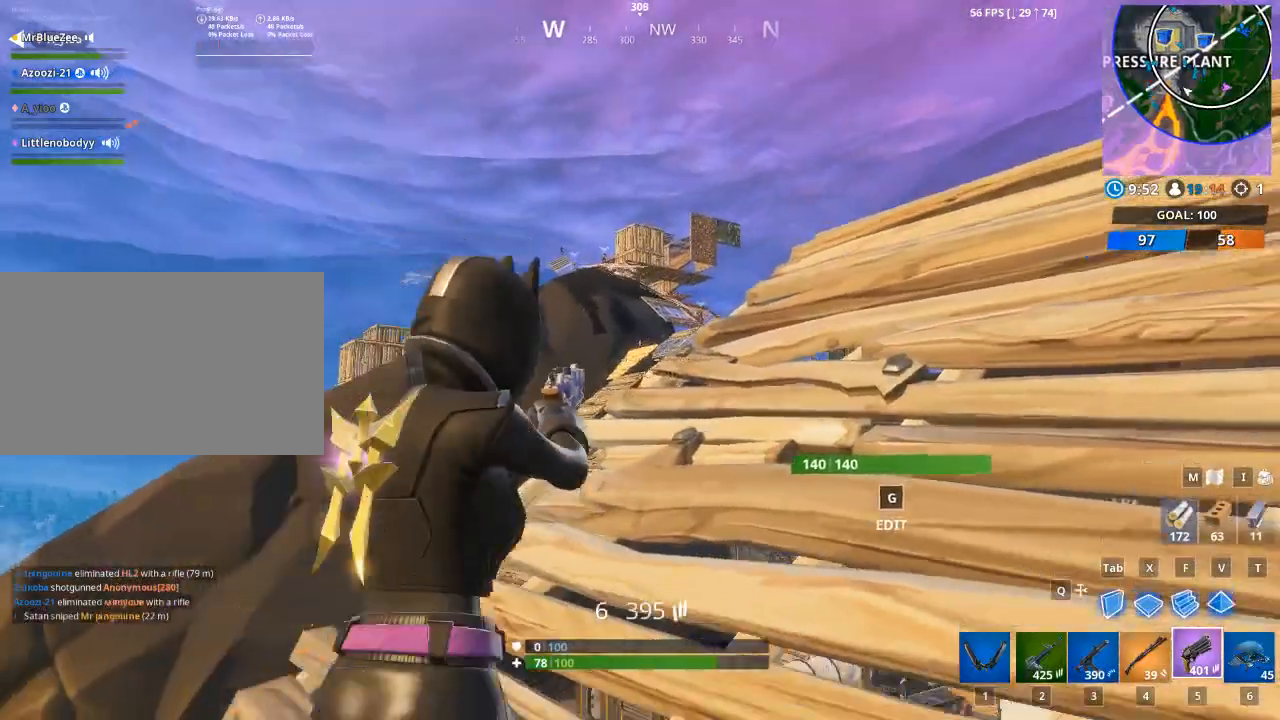
{"keys": ["d"], "mouse": [], "events": [[50, "a", "down"], [200, "a", "up"], [284, "space", "down"], [384, "d", "down"], [384, "w", "up"], [434, "space", "up"]]}
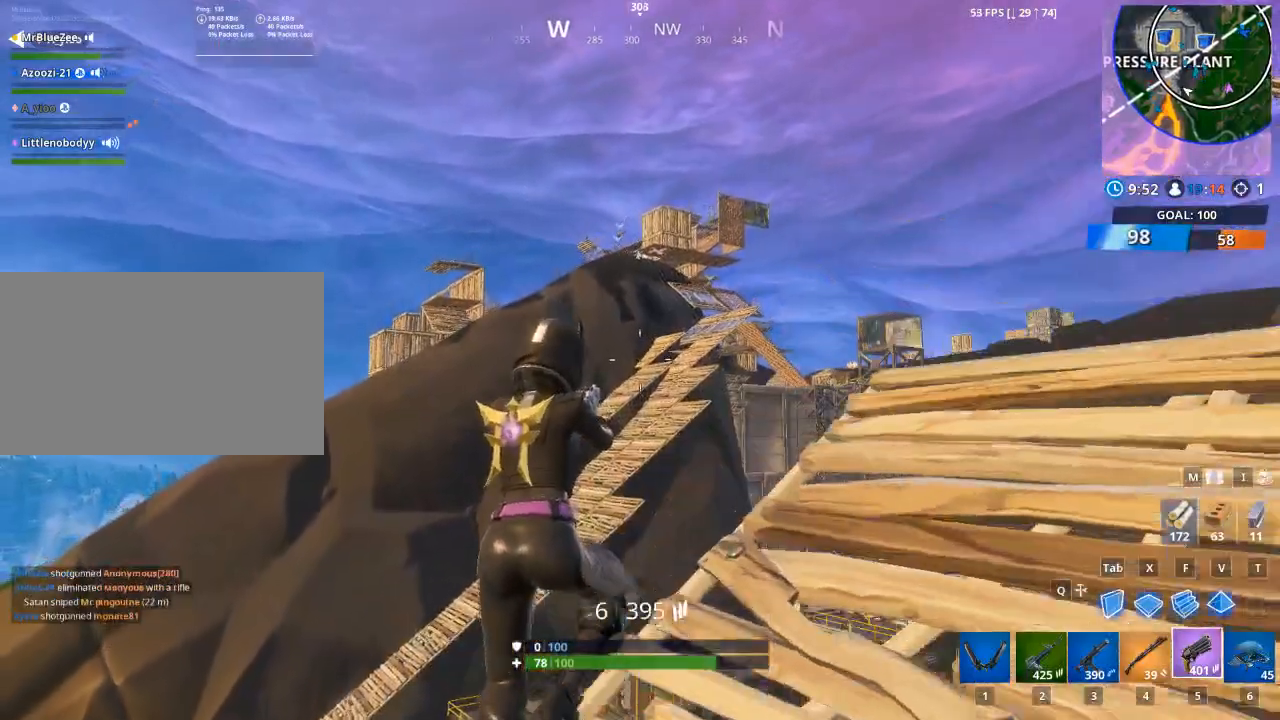
{"keys": ["d", "s"], "mouse": [], "events": [[483, "s", "down"]]}
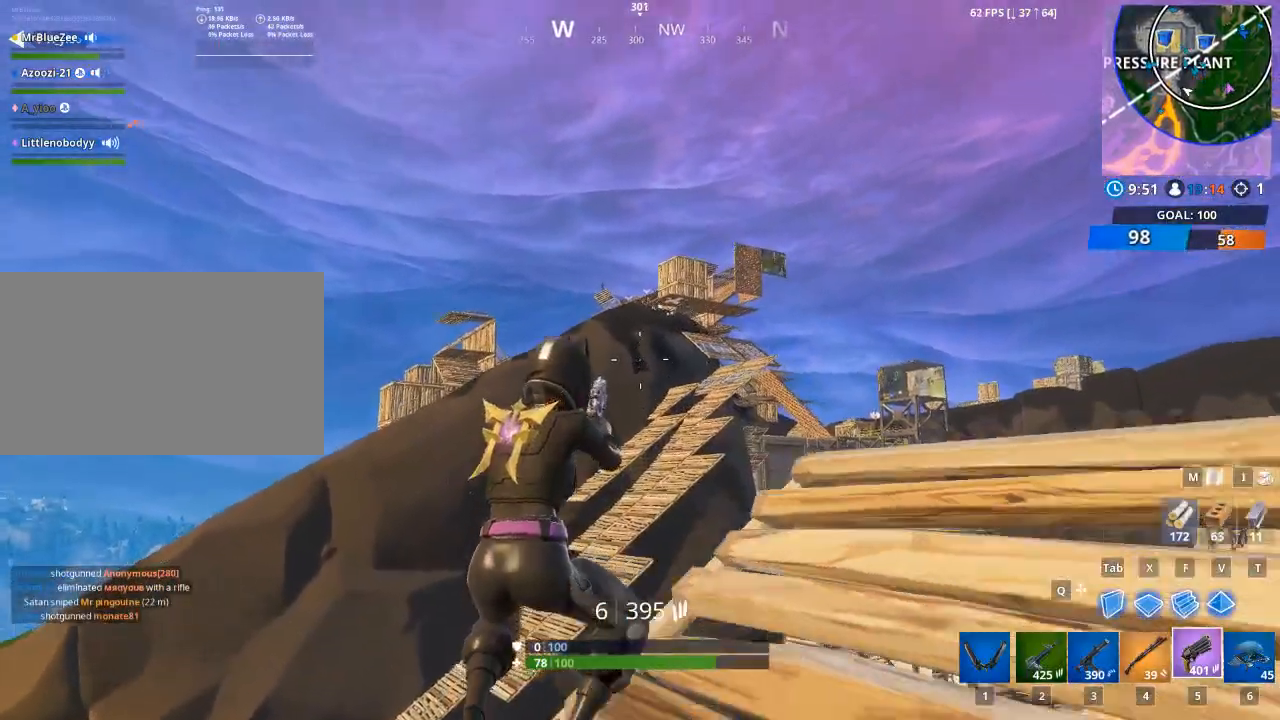
{"keys": [], "mouse": ["right"], "events": [[134, "d", "up"], [184, "mouse_right", "down"], [184, "s", "up"]]}
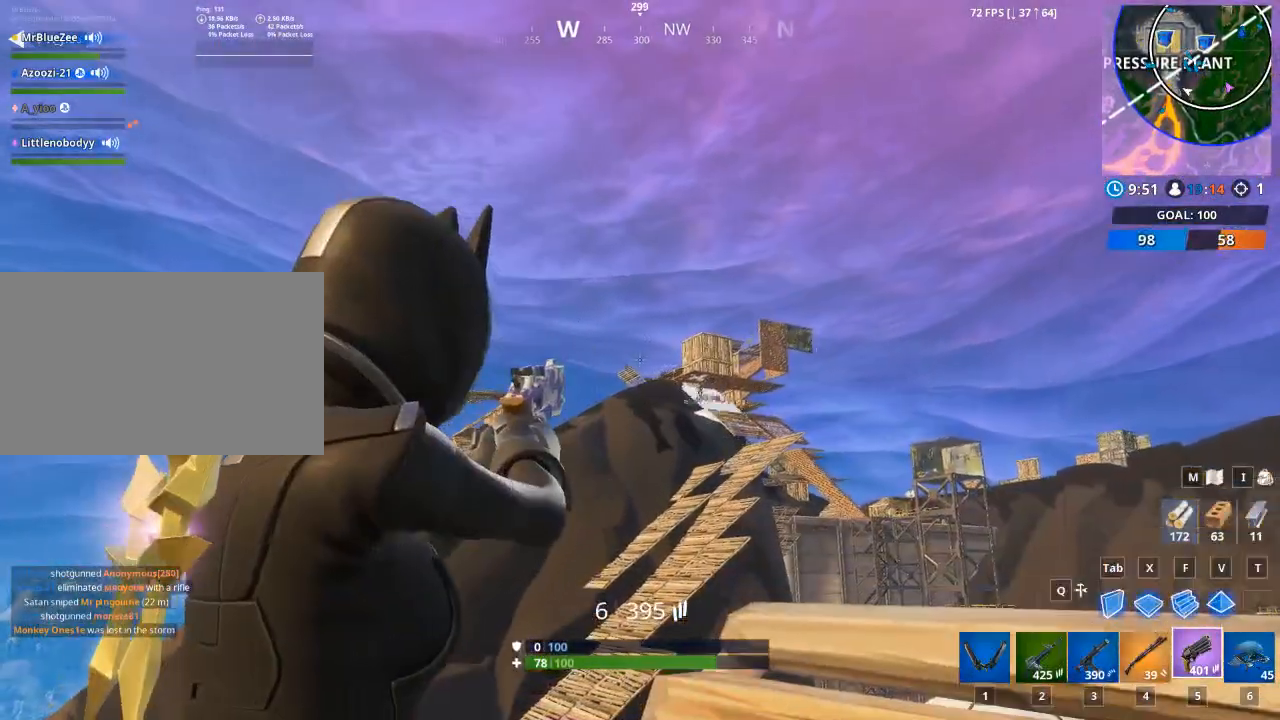
{"keys": [], "mouse": ["right"], "events": []}
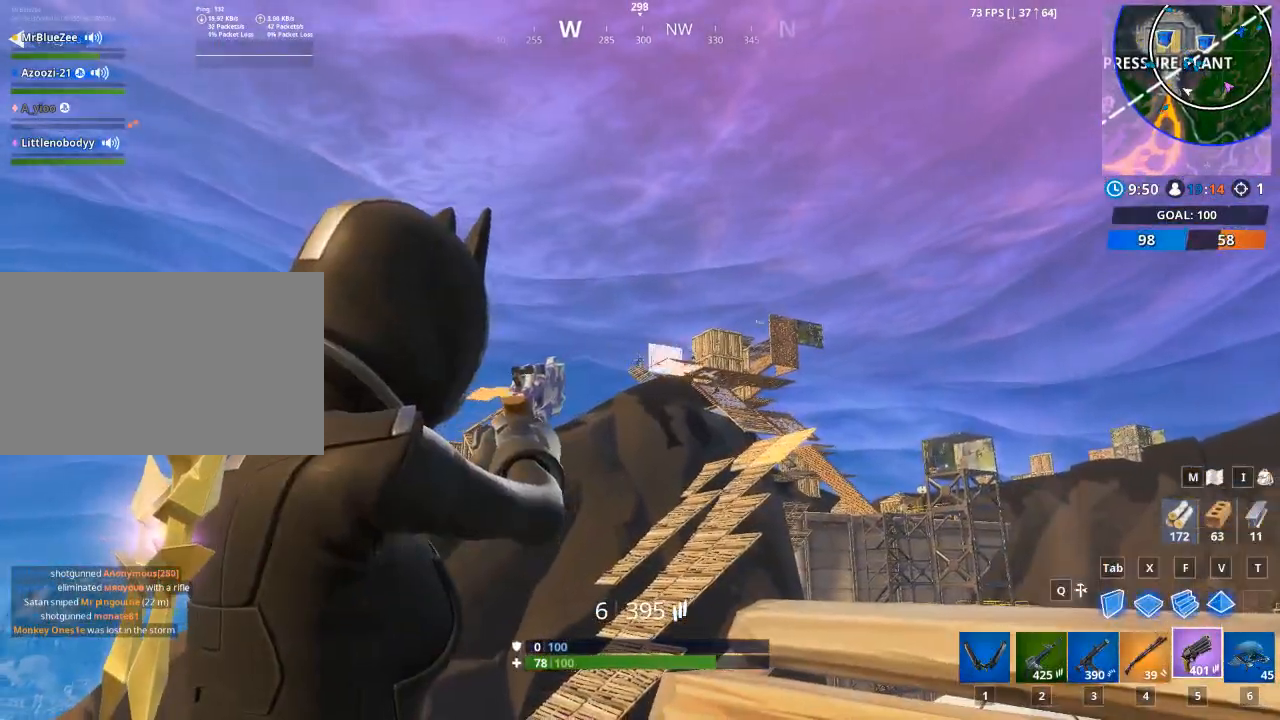
{"keys": [], "mouse": ["left", "right"], "events": [[300, "mouse_left", "down"]]}
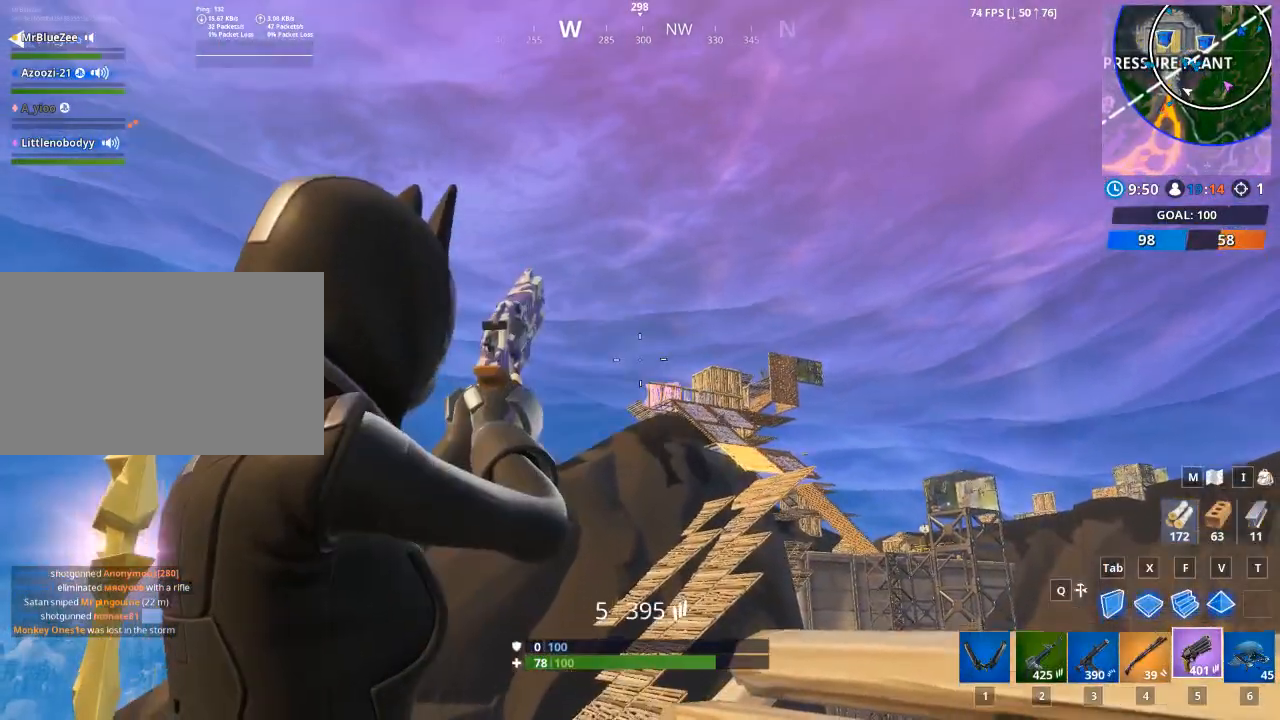
{"keys": [], "mouse": ["right"], "events": [[83, "mouse_left", "up"]]}
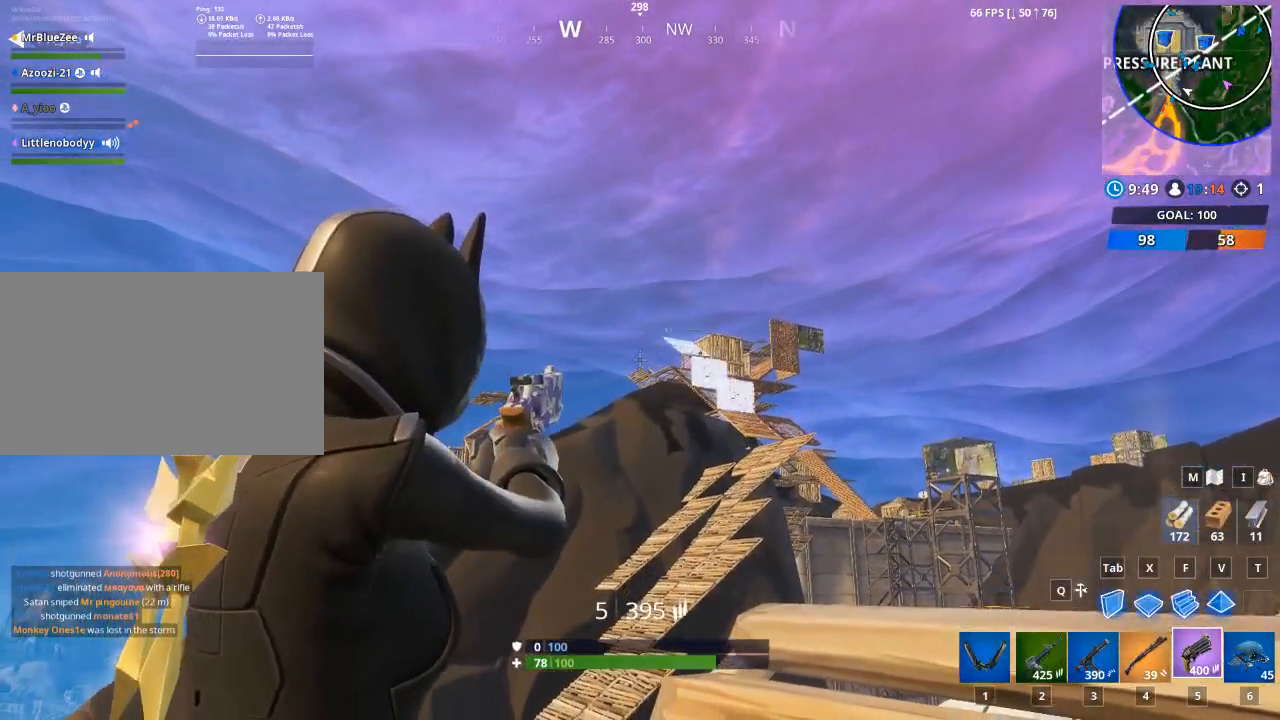
{"keys": [], "mouse": ["left", "right"], "events": [[284, "mouse_left", "down"]]}
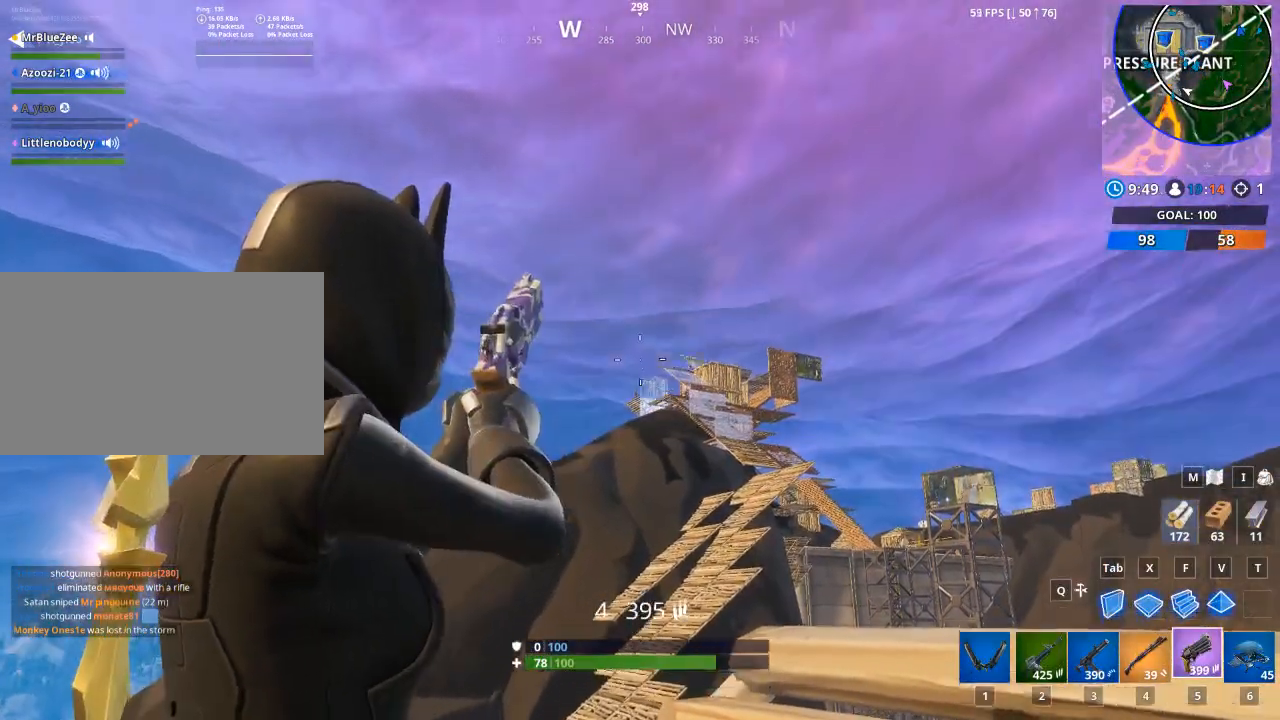
{"keys": [], "mouse": ["right"], "events": [[66, "mouse_left", "up"]]}
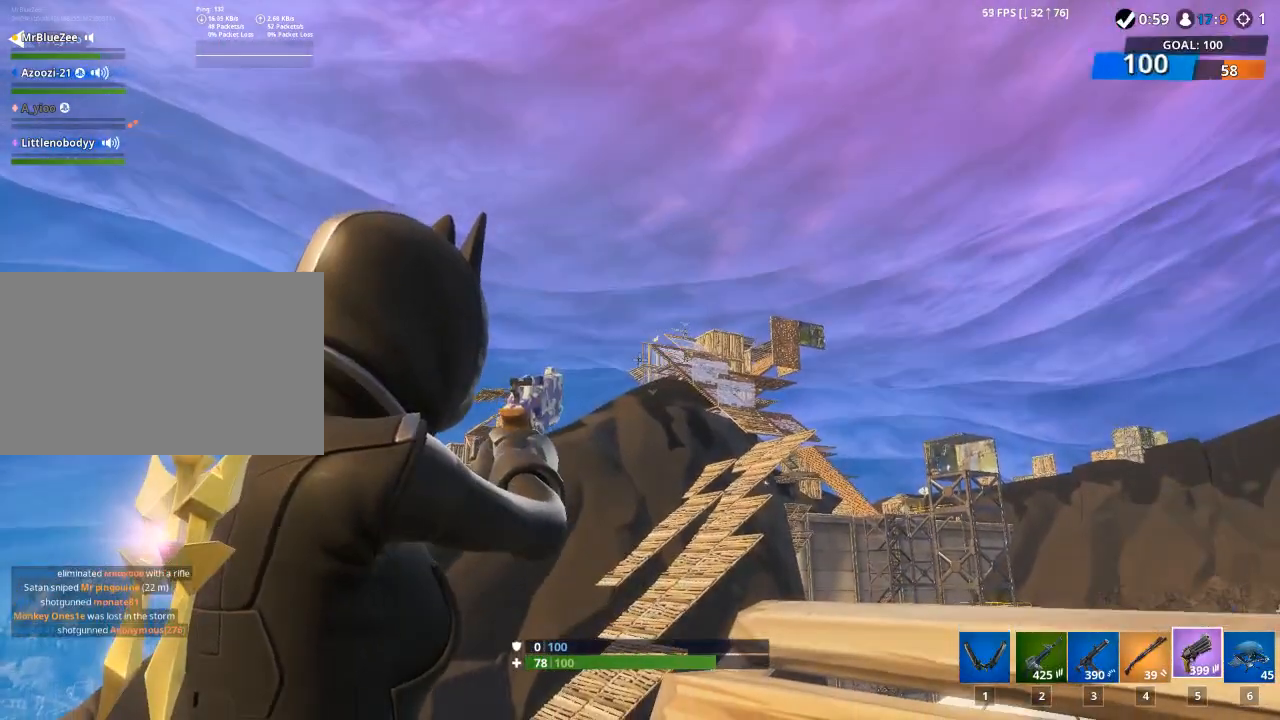
{"keys": [], "mouse": ["left", "right"], "events": [[217, "mouse_left", "down"]]}
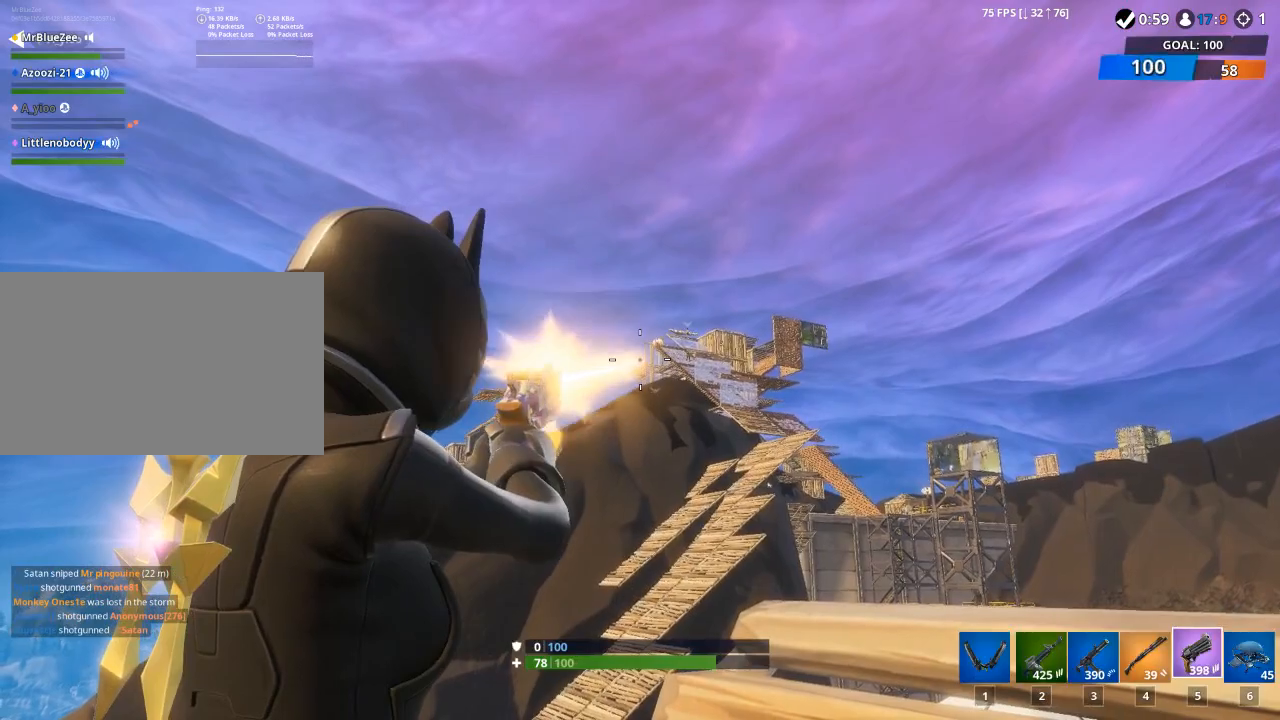
{"keys": [], "mouse": ["right"], "events": [[50, "mouse_left", "up"]]}